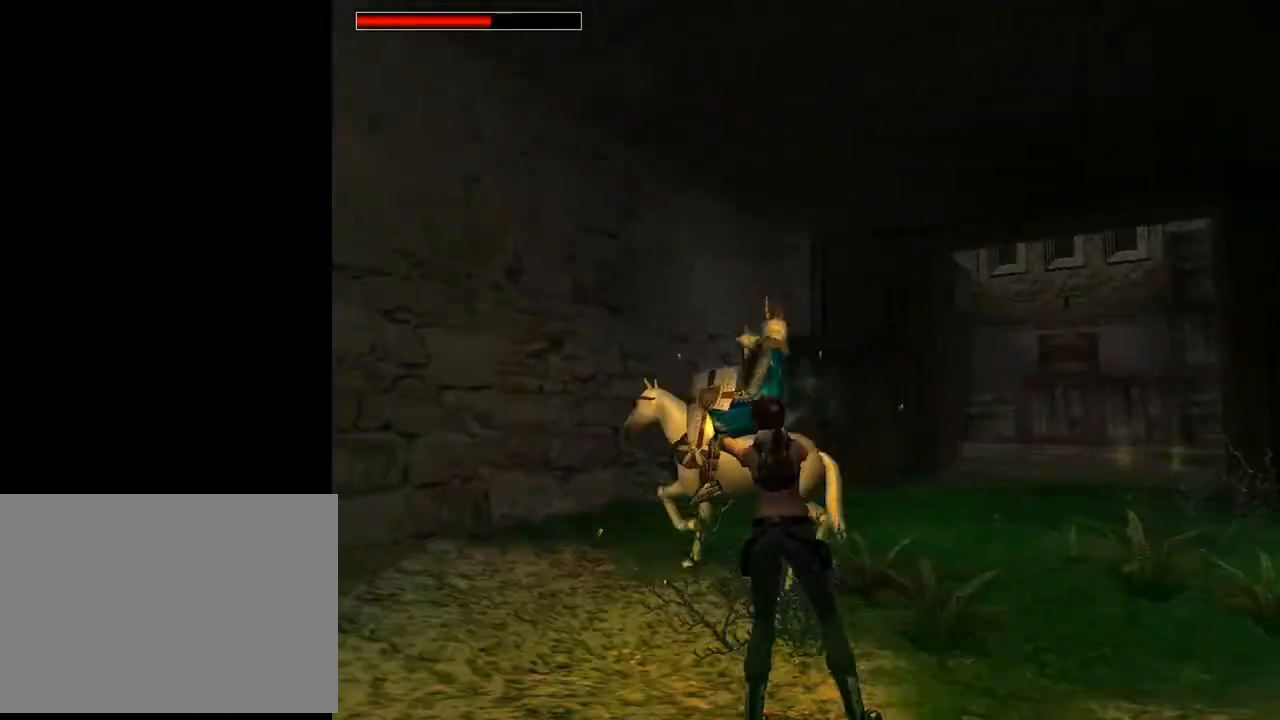
Gameplay with a controller (PlayStation layout); each line is a JSON object with the inputs held at the frame after it. "events" lists button and stick changes between this image and that frame as [ms after this image, input, new state], when the widget could be followed in between. Not read: L1.
{"buttons": ["CROSS", "DPAD_LEFT"], "left_stick": "center", "right_stick": "center", "events": [[100, "DPAD_LEFT", "up"], [333, "DPAD_LEFT", "down"]]}
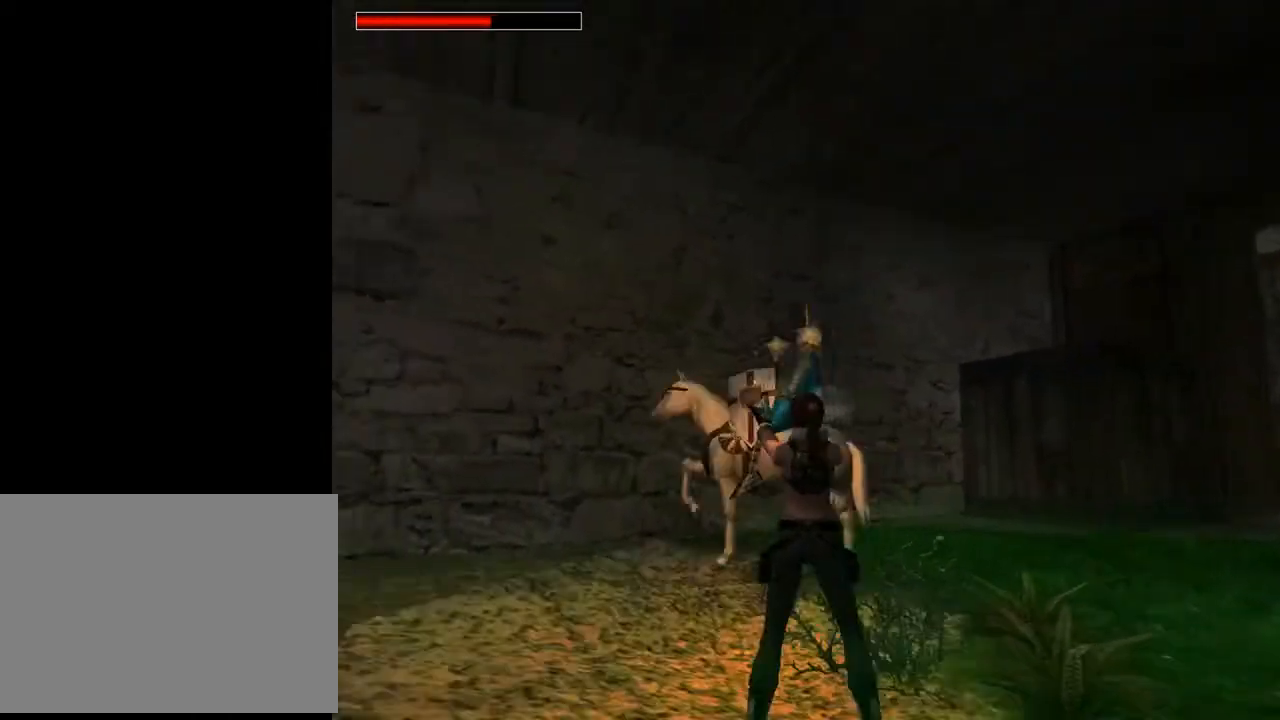
{"buttons": ["CROSS"], "left_stick": "center", "right_stick": "center", "events": [[133, "DPAD_LEFT", "up"], [300, "DPAD_LEFT", "down"], [467, "DPAD_LEFT", "up"]]}
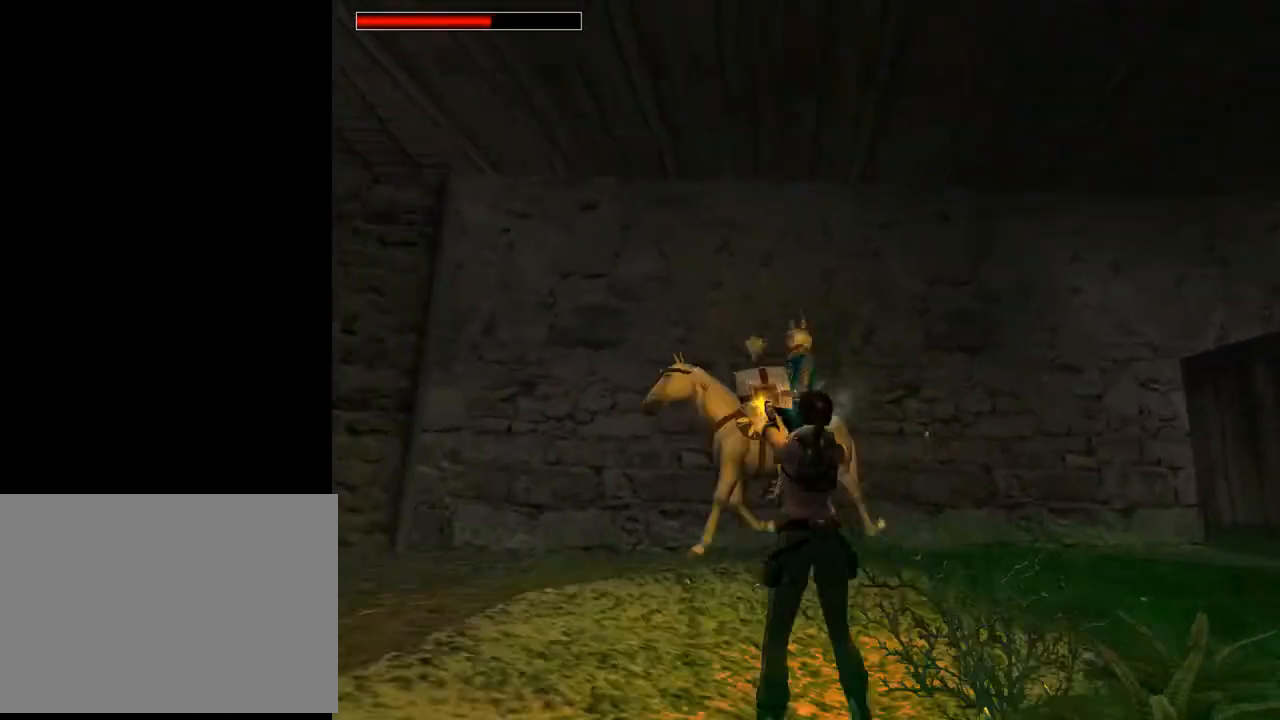
{"buttons": ["CROSS", "DPAD_LEFT"], "left_stick": "center", "right_stick": "center", "events": [[133, "DPAD_LEFT", "down"], [333, "DPAD_LEFT", "up"], [467, "DPAD_LEFT", "down"]]}
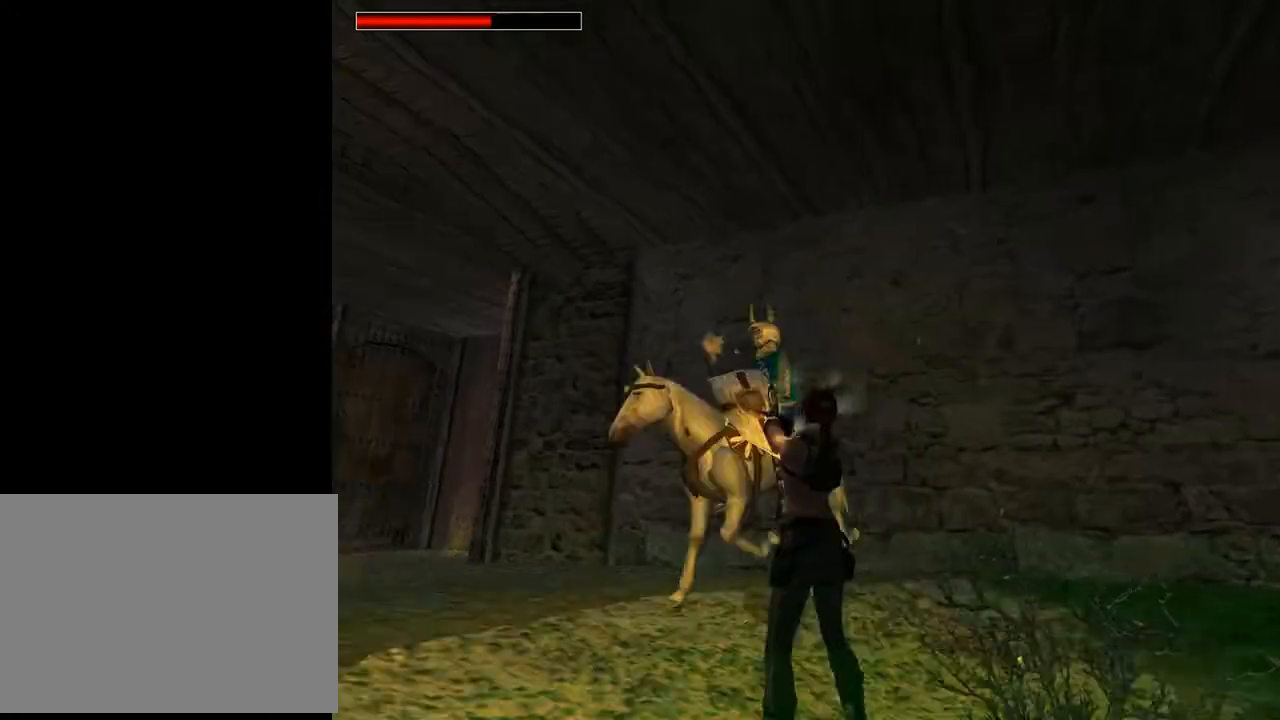
{"buttons": ["CROSS"], "left_stick": "center", "right_stick": "center", "events": [[133, "DPAD_LEFT", "up"], [267, "DPAD_LEFT", "down"], [400, "DPAD_LEFT", "up"]]}
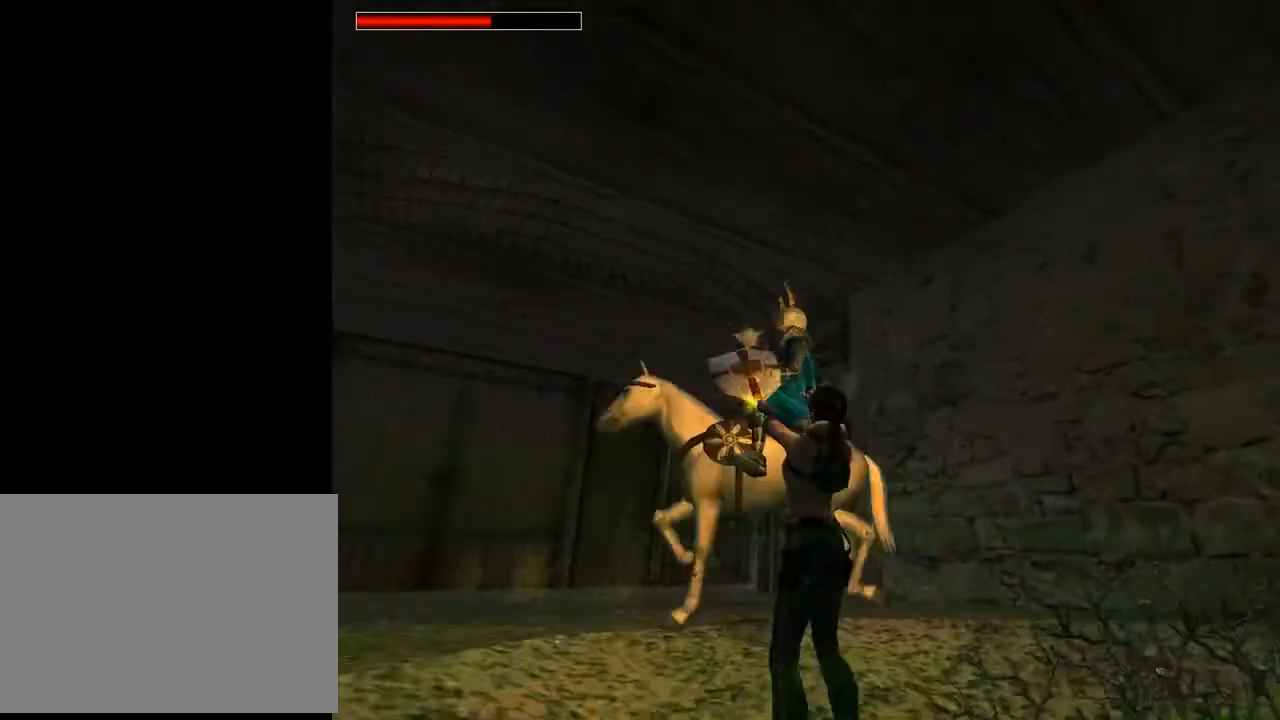
{"buttons": ["CROSS"], "left_stick": "center", "right_stick": "center", "events": [[200, "DPAD_LEFT", "down"], [333, "DPAD_LEFT", "up"]]}
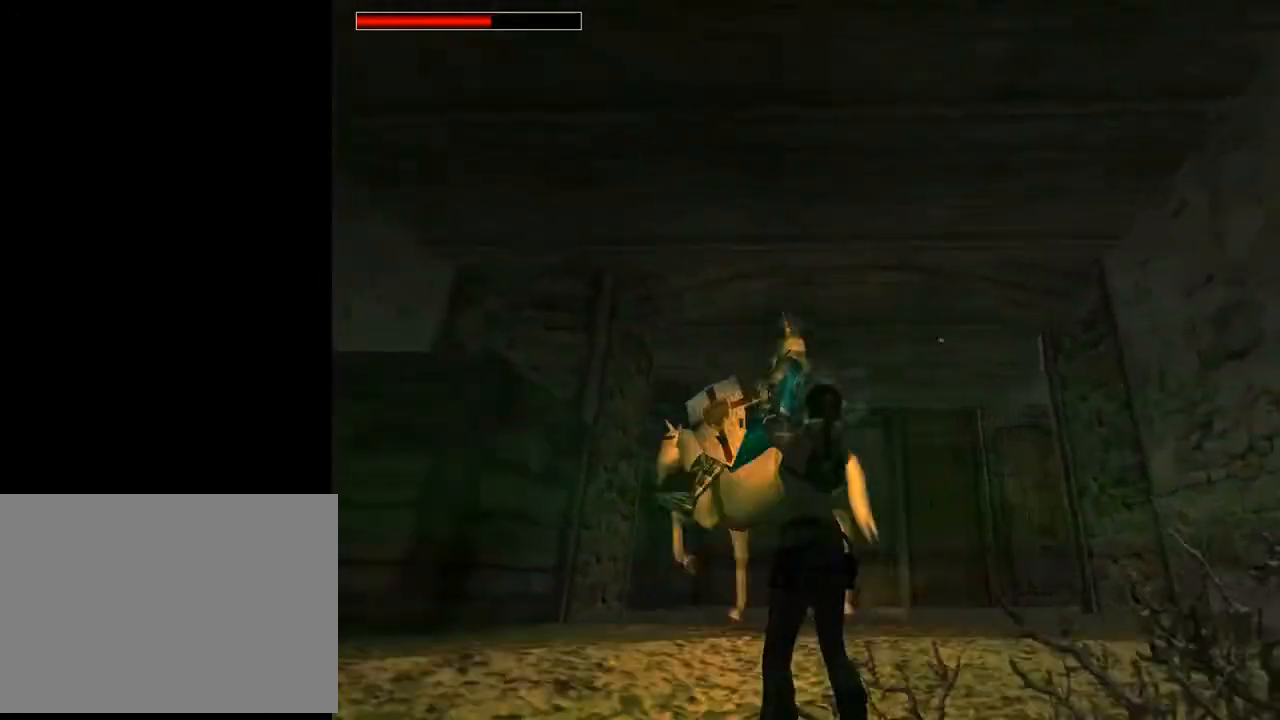
{"buttons": ["CROSS"], "left_stick": "center", "right_stick": "center", "events": [[100, "DPAD_LEFT", "down"], [267, "DPAD_LEFT", "up"]]}
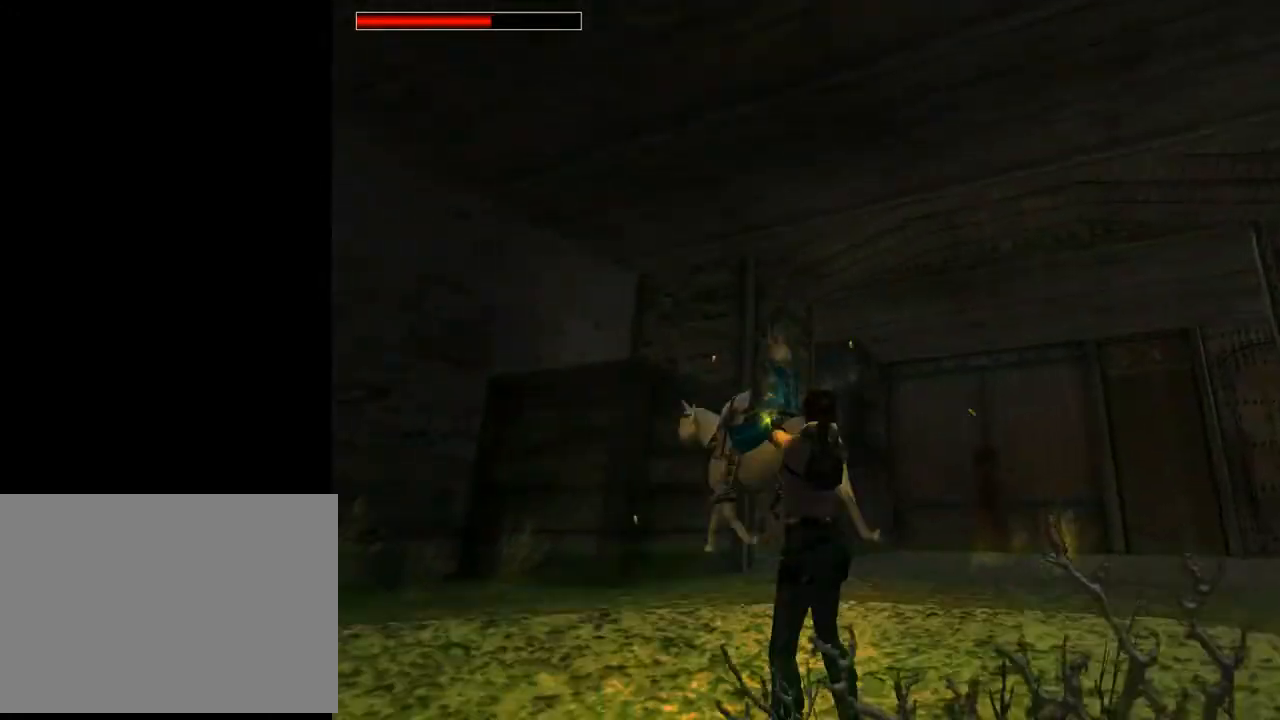
{"buttons": ["CROSS"], "left_stick": "center", "right_stick": "center", "events": [[233, "DPAD_LEFT", "down"], [400, "DPAD_LEFT", "up"]]}
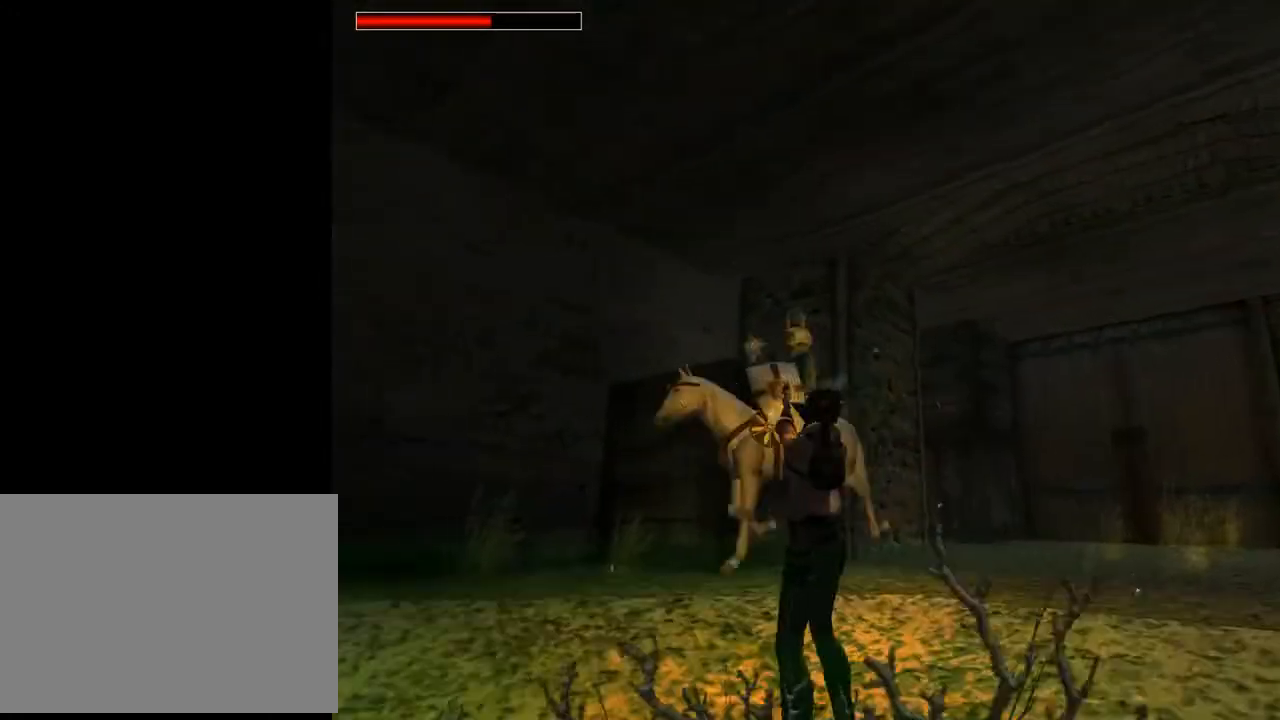
{"buttons": ["CROSS", "DPAD_LEFT"], "left_stick": "center", "right_stick": "center", "events": [[100, "DPAD_LEFT", "down"], [233, "DPAD_LEFT", "up"], [433, "DPAD_LEFT", "down"]]}
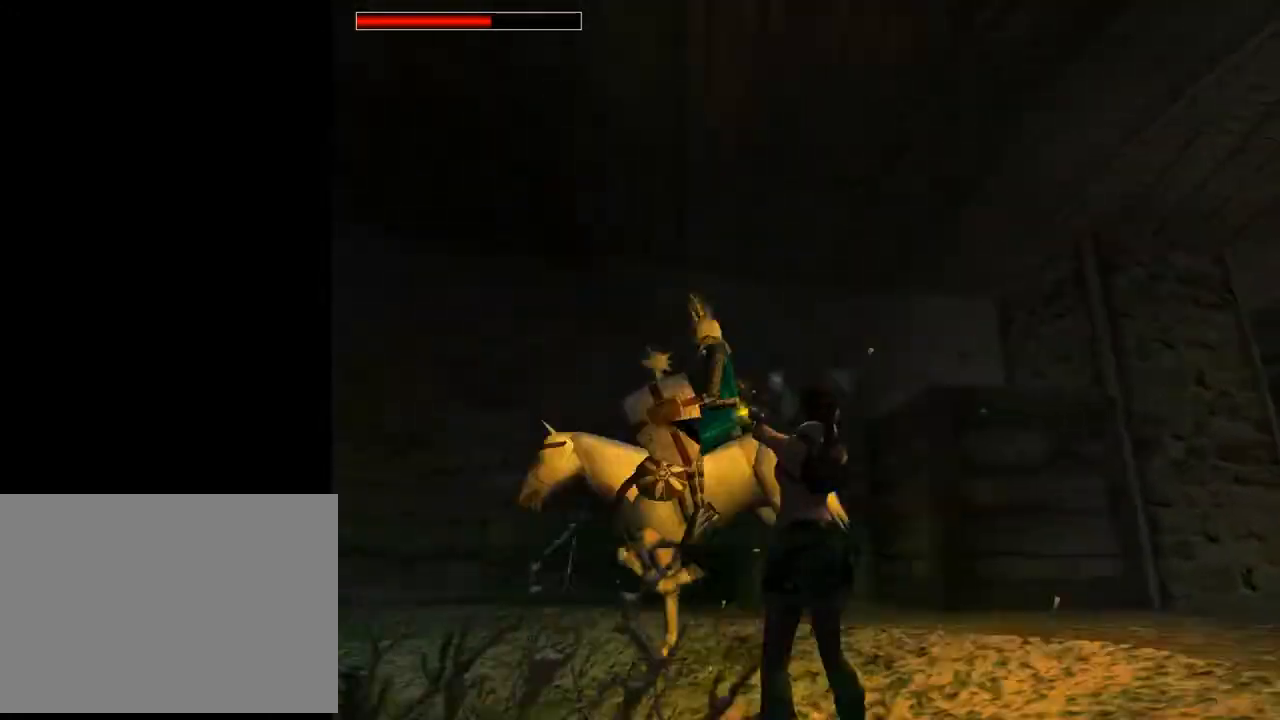
{"buttons": ["CROSS", "DPAD_LEFT"], "left_stick": "center", "right_stick": "center", "events": [[267, "DPAD_LEFT", "up"], [433, "DPAD_LEFT", "down"]]}
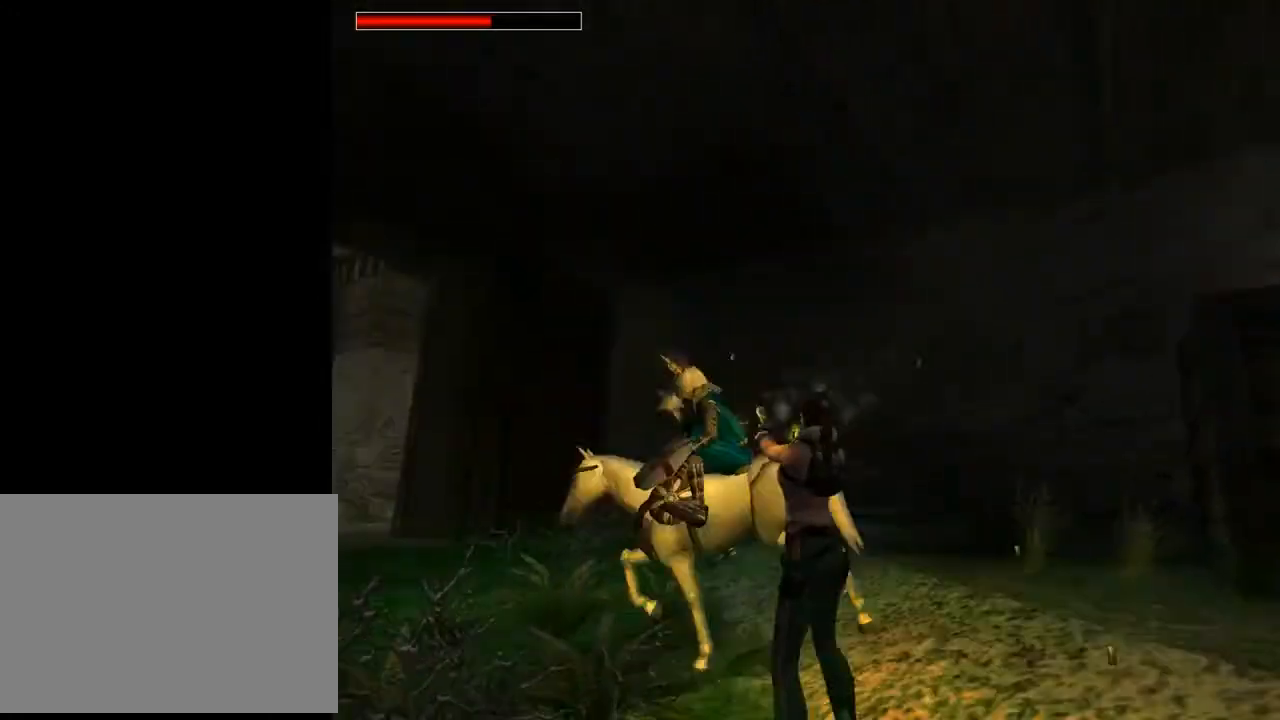
{"buttons": ["CROSS", "DPAD_LEFT"], "left_stick": "center", "right_stick": "center", "events": [[67, "DPAD_LEFT", "up"], [467, "DPAD_LEFT", "down"]]}
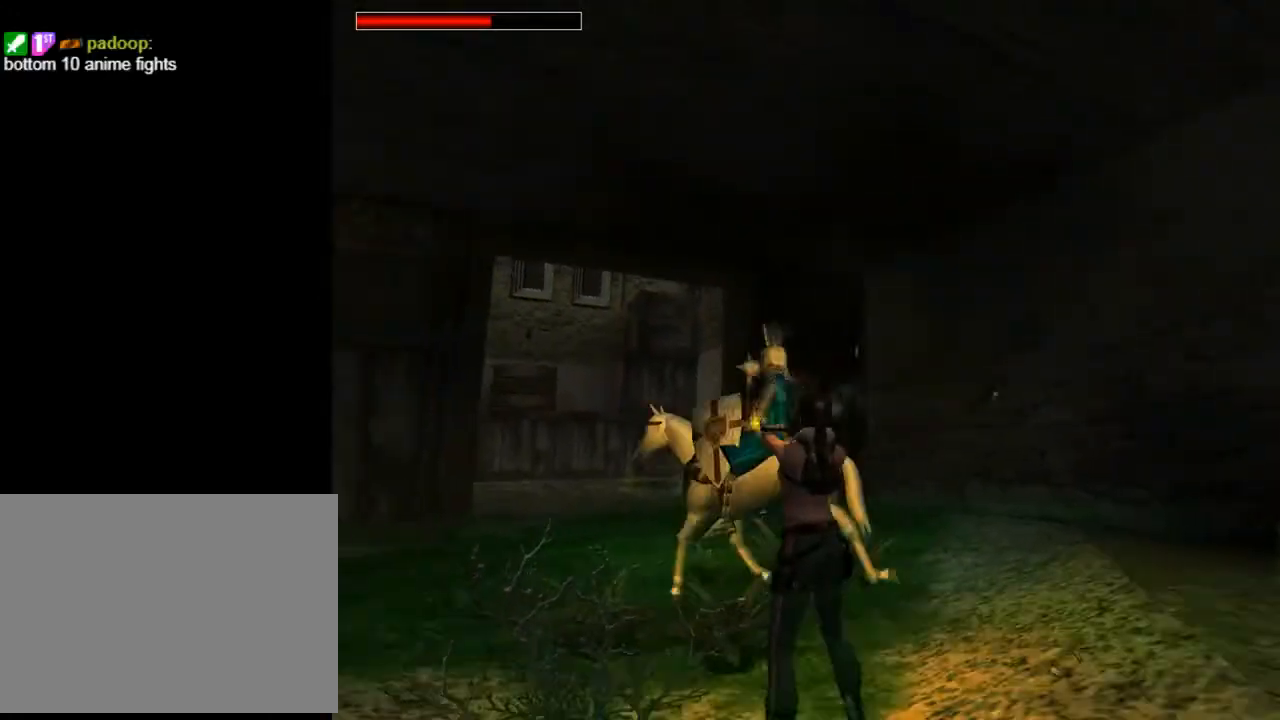
{"buttons": ["CROSS"], "left_stick": "center", "right_stick": "center", "events": [[100, "DPAD_LEFT", "up"]]}
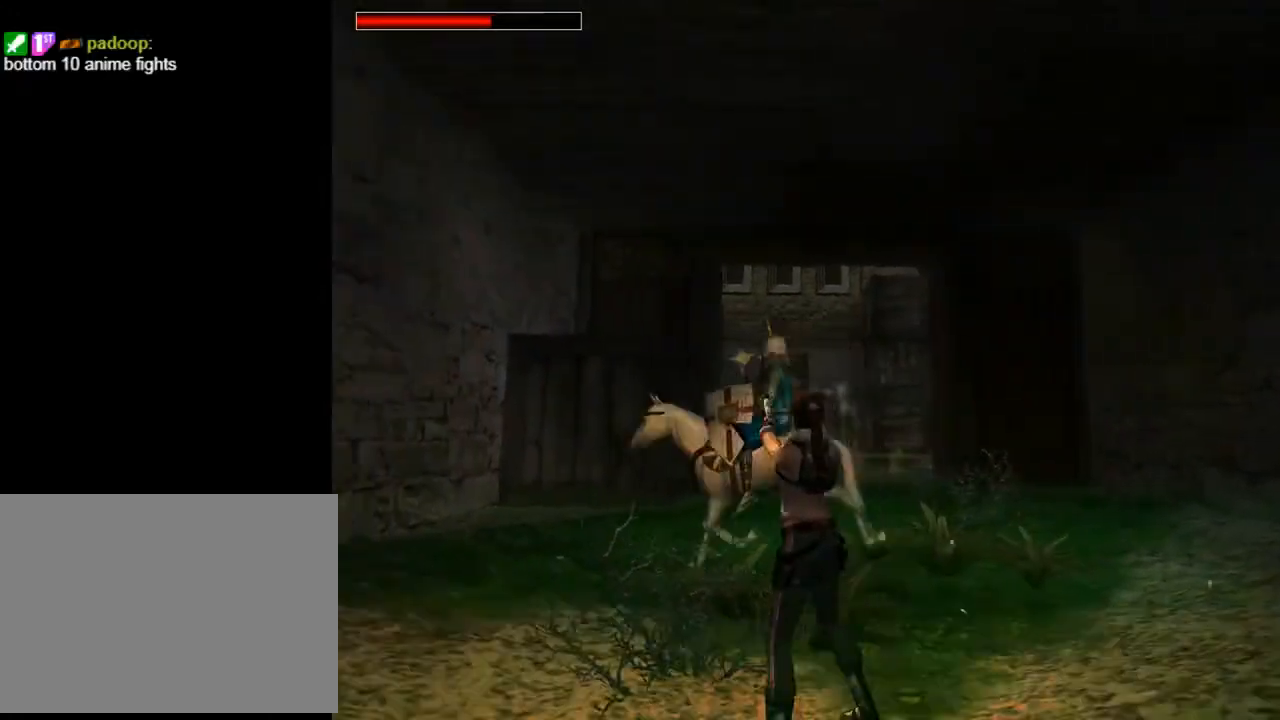
{"buttons": ["CROSS", "DPAD_LEFT"], "left_stick": "center", "right_stick": "center", "events": [[333, "DPAD_LEFT", "down"]]}
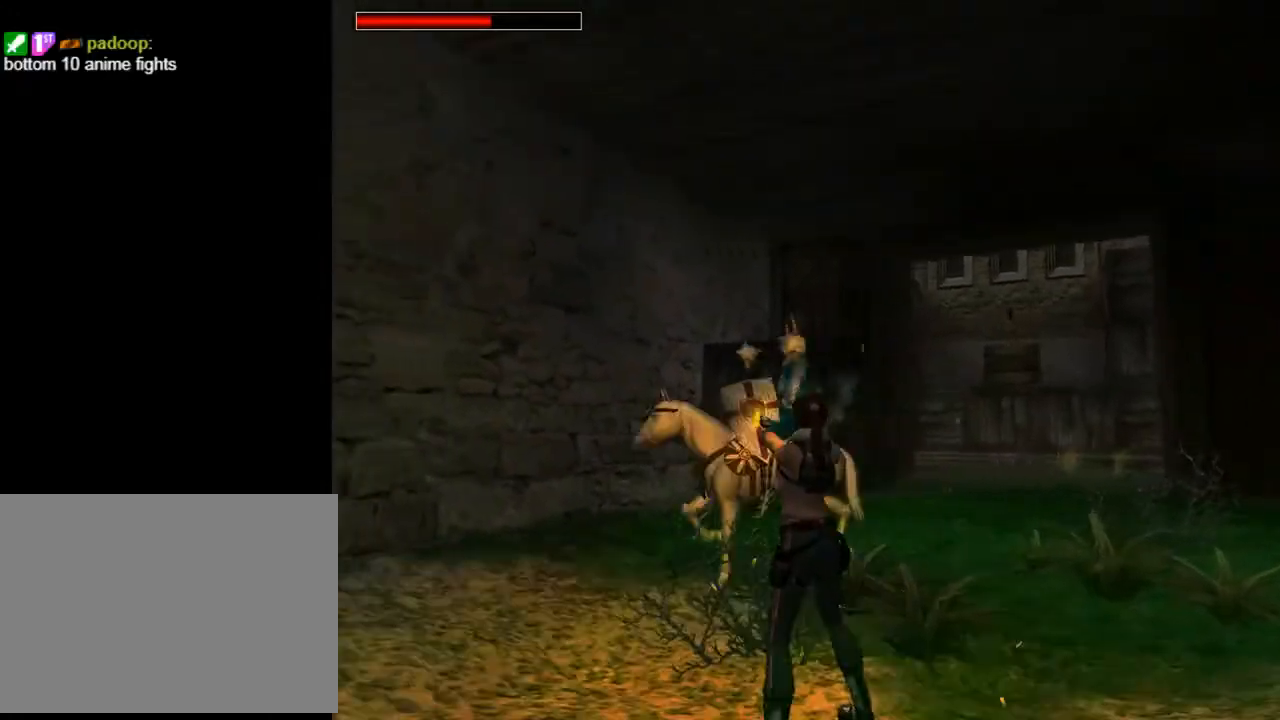
{"buttons": ["CROSS"], "left_stick": "center", "right_stick": "center", "events": [[67, "DPAD_LEFT", "up"], [233, "DPAD_LEFT", "down"], [367, "DPAD_LEFT", "up"]]}
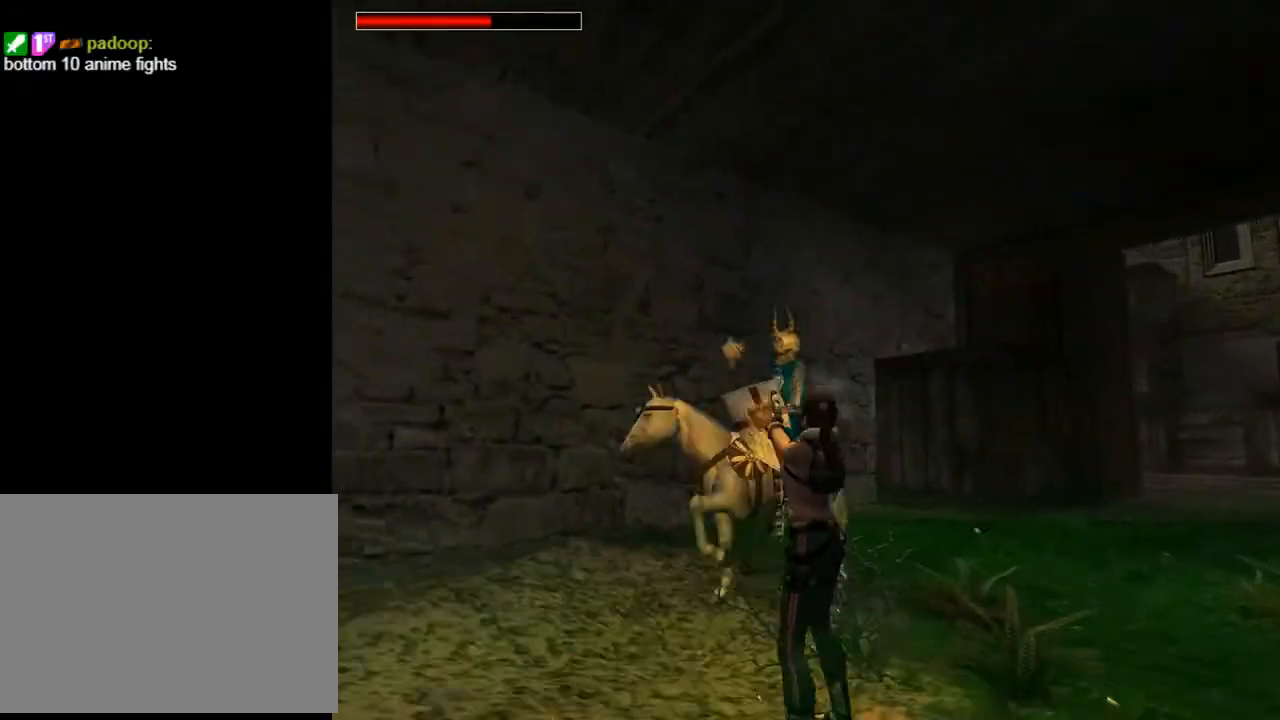
{"buttons": ["CROSS"], "left_stick": "center", "right_stick": "center", "events": [[200, "DPAD_LEFT", "down"], [433, "DPAD_LEFT", "up"]]}
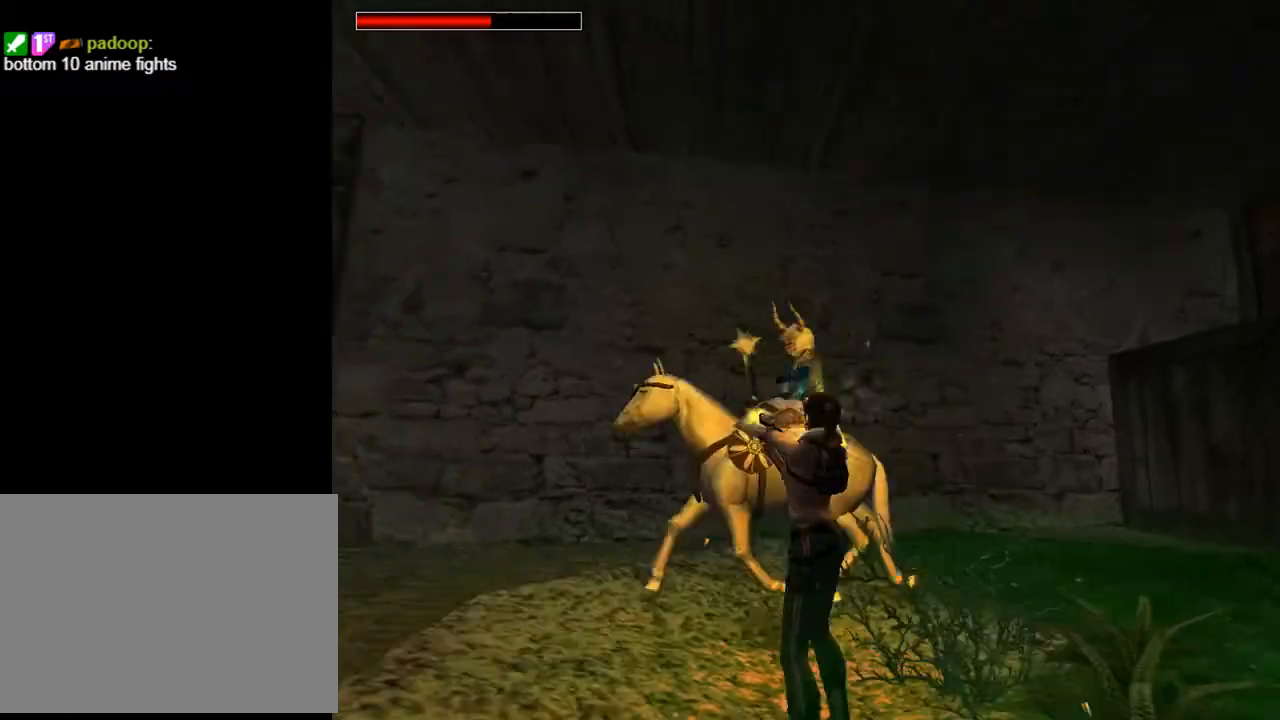
{"buttons": ["CROSS"], "left_stick": "center", "right_stick": "center", "events": [[100, "DPAD_LEFT", "down"], [233, "DPAD_LEFT", "up"]]}
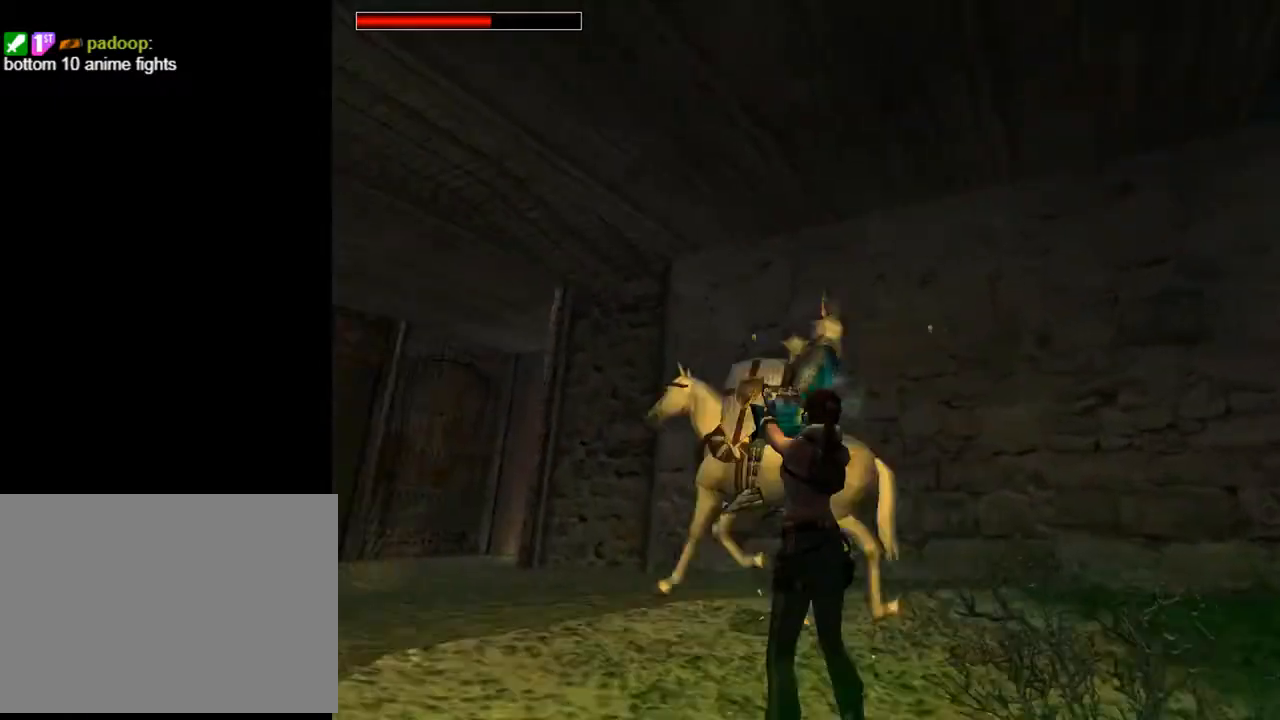
{"buttons": ["CROSS"], "left_stick": "center", "right_stick": "center", "events": [[67, "DPAD_LEFT", "down"], [267, "DPAD_LEFT", "up"]]}
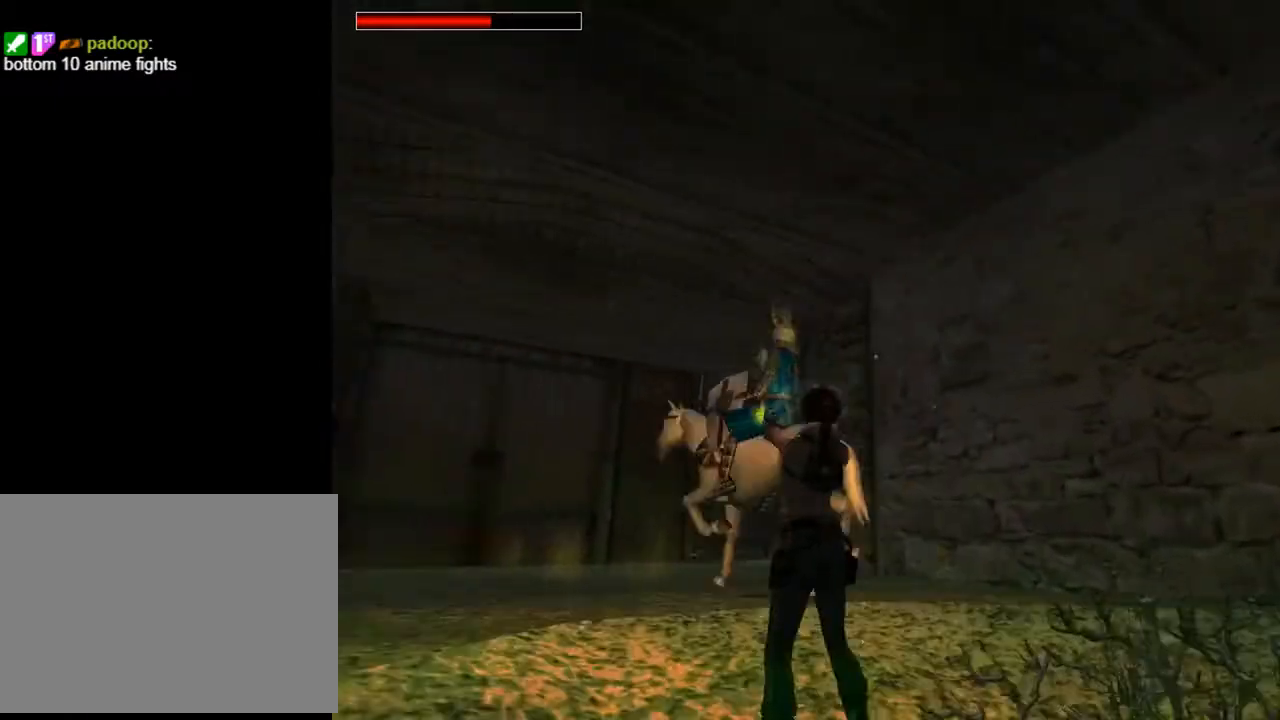
{"buttons": ["CROSS"], "left_stick": "center", "right_stick": "center", "events": [[333, "DPAD_LEFT", "down"], [500, "DPAD_LEFT", "up"]]}
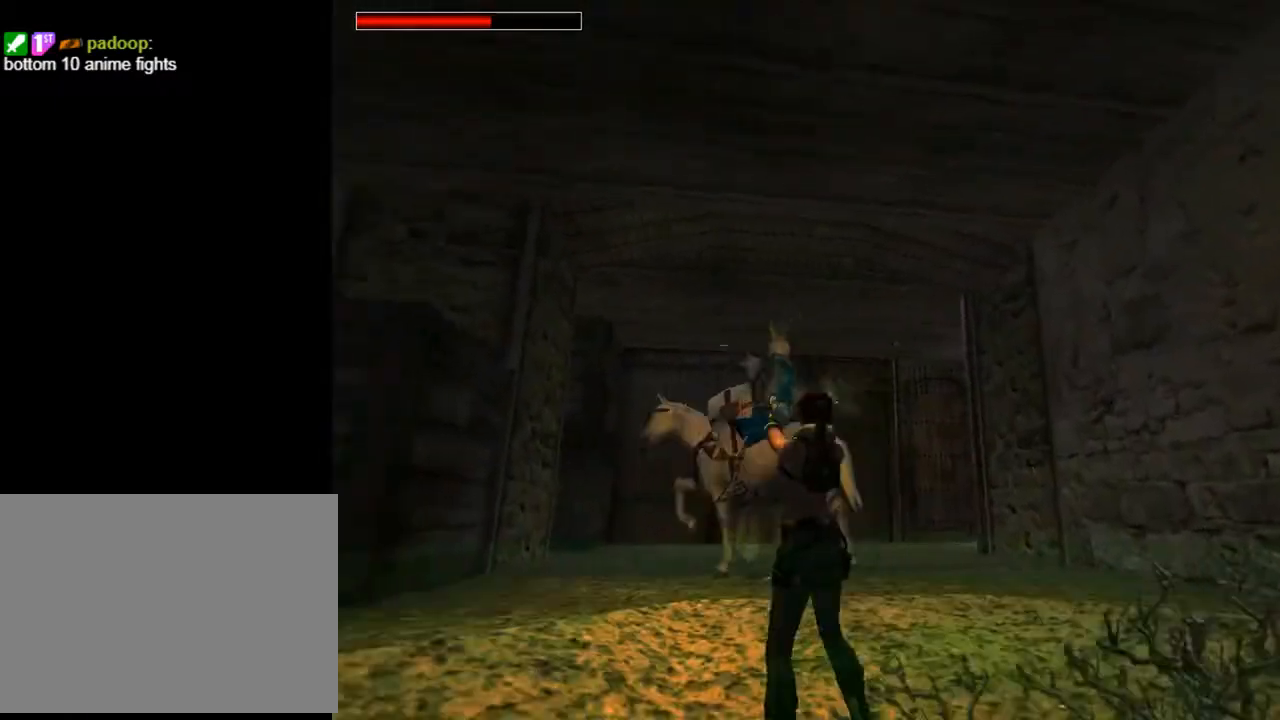
{"buttons": ["CROSS"], "left_stick": "center", "right_stick": "center", "events": [[167, "DPAD_LEFT", "down"], [300, "DPAD_LEFT", "up"]]}
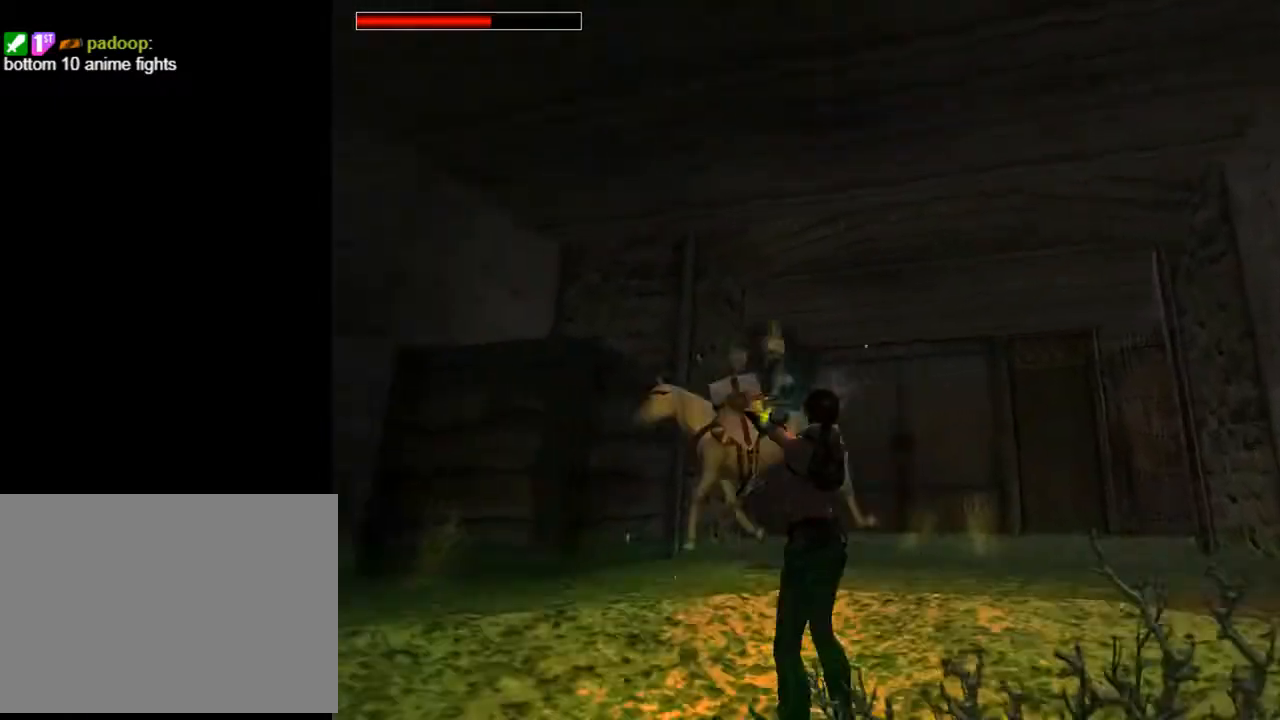
{"buttons": ["CROSS"], "left_stick": "center", "right_stick": "center", "events": [[133, "DPAD_LEFT", "down"], [333, "DPAD_LEFT", "up"]]}
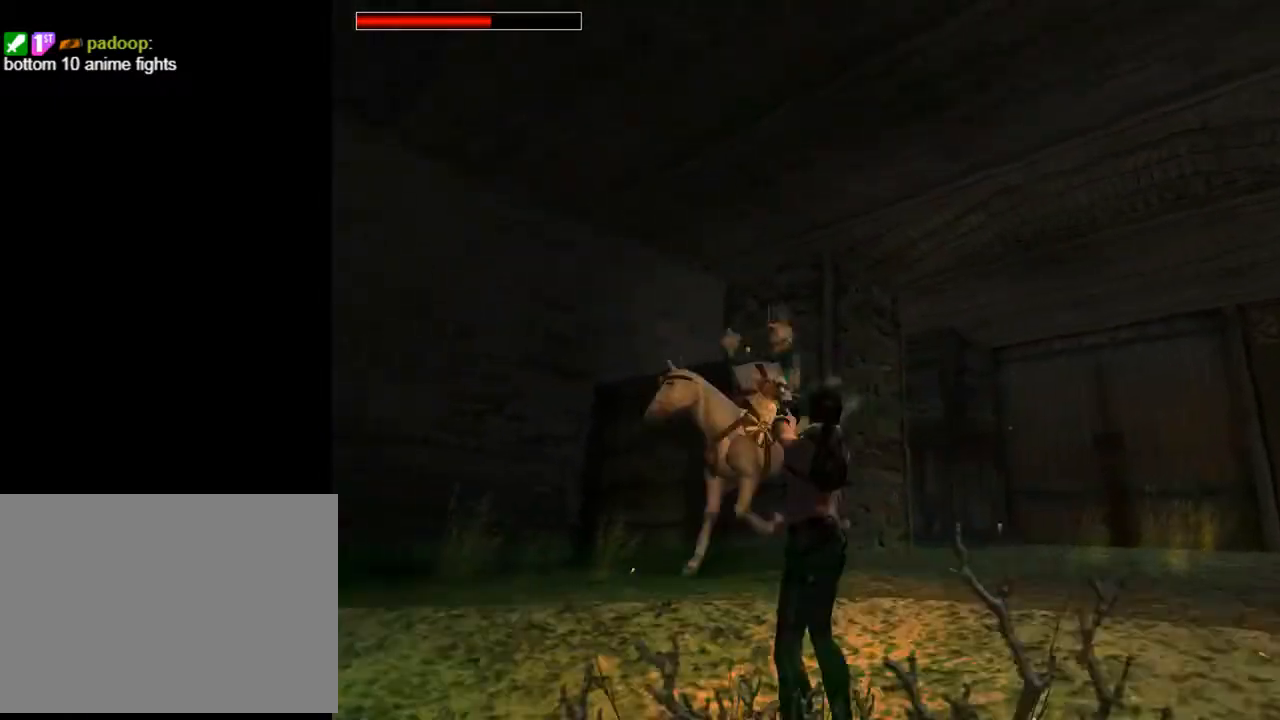
{"buttons": ["CROSS", "DPAD_LEFT"], "left_stick": "center", "right_stick": "center", "events": [[400, "DPAD_LEFT", "down"]]}
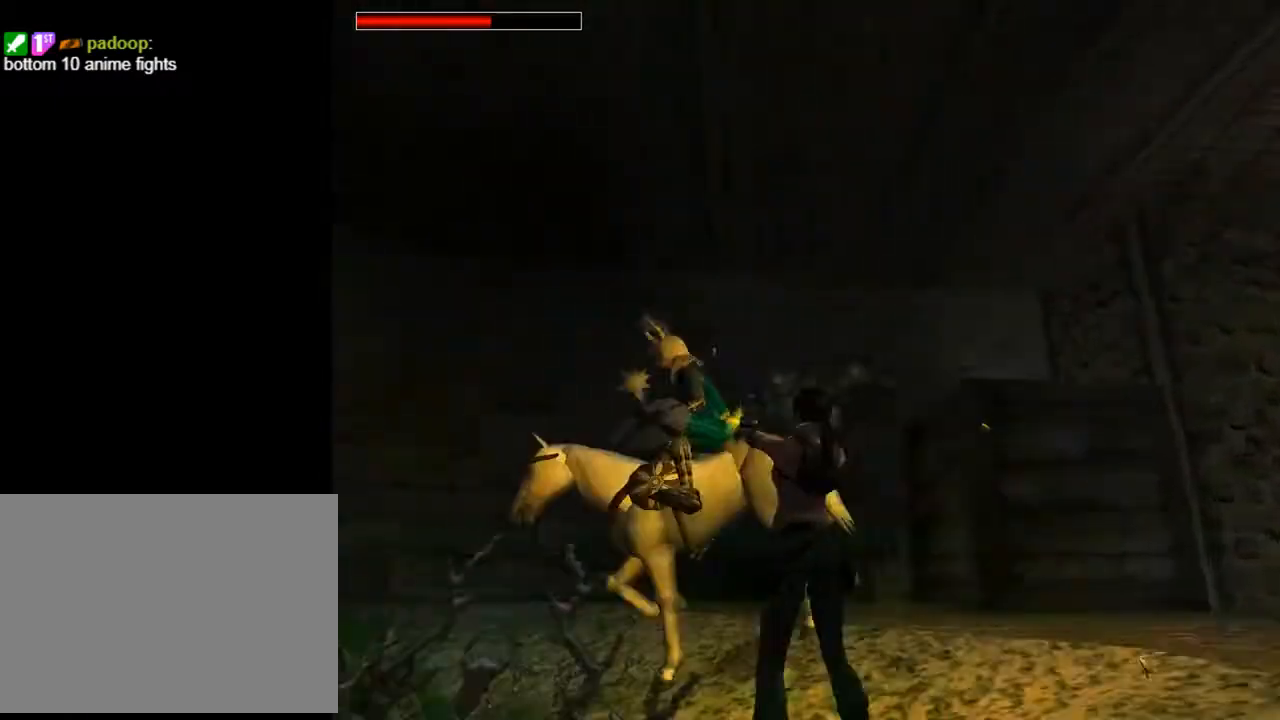
{"buttons": ["CROSS", "DPAD_LEFT"], "left_stick": "center", "right_stick": "center", "events": [[233, "DPAD_LEFT", "up"], [400, "DPAD_LEFT", "down"]]}
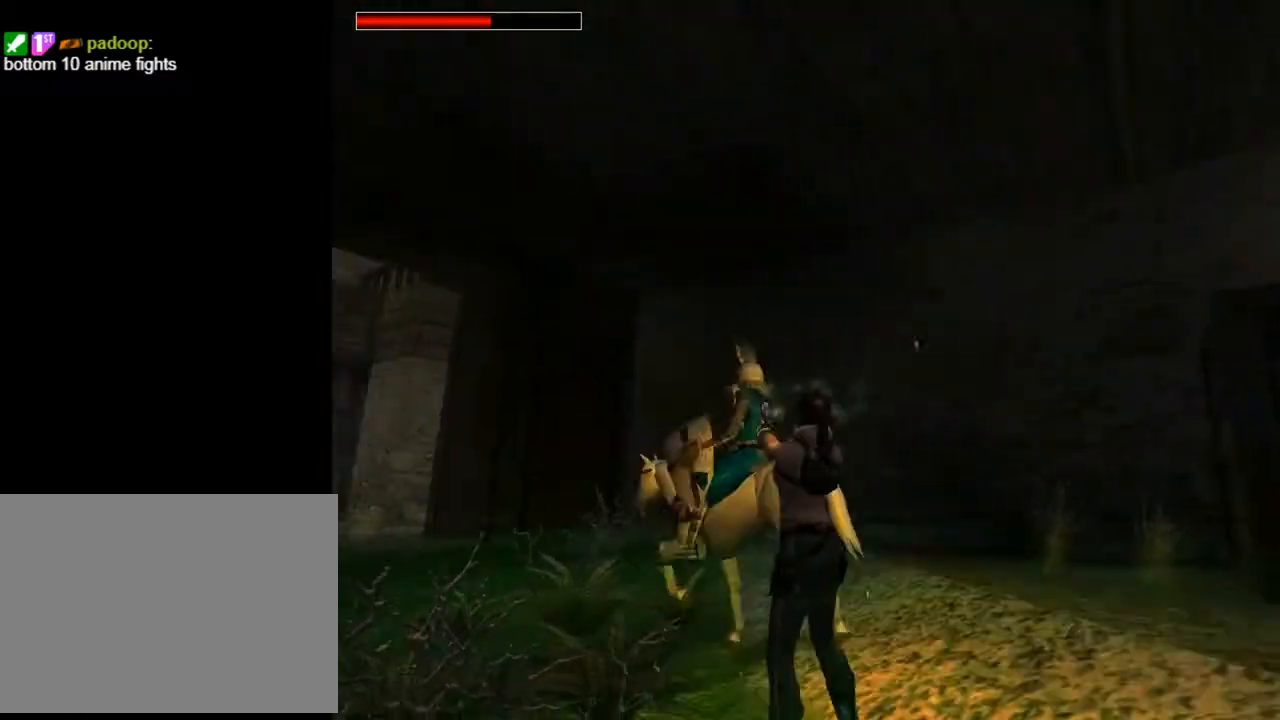
{"buttons": ["CROSS", "DPAD_LEFT"], "left_stick": "center", "right_stick": "center", "events": [[67, "DPAD_LEFT", "up"], [233, "DPAD_LEFT", "down"]]}
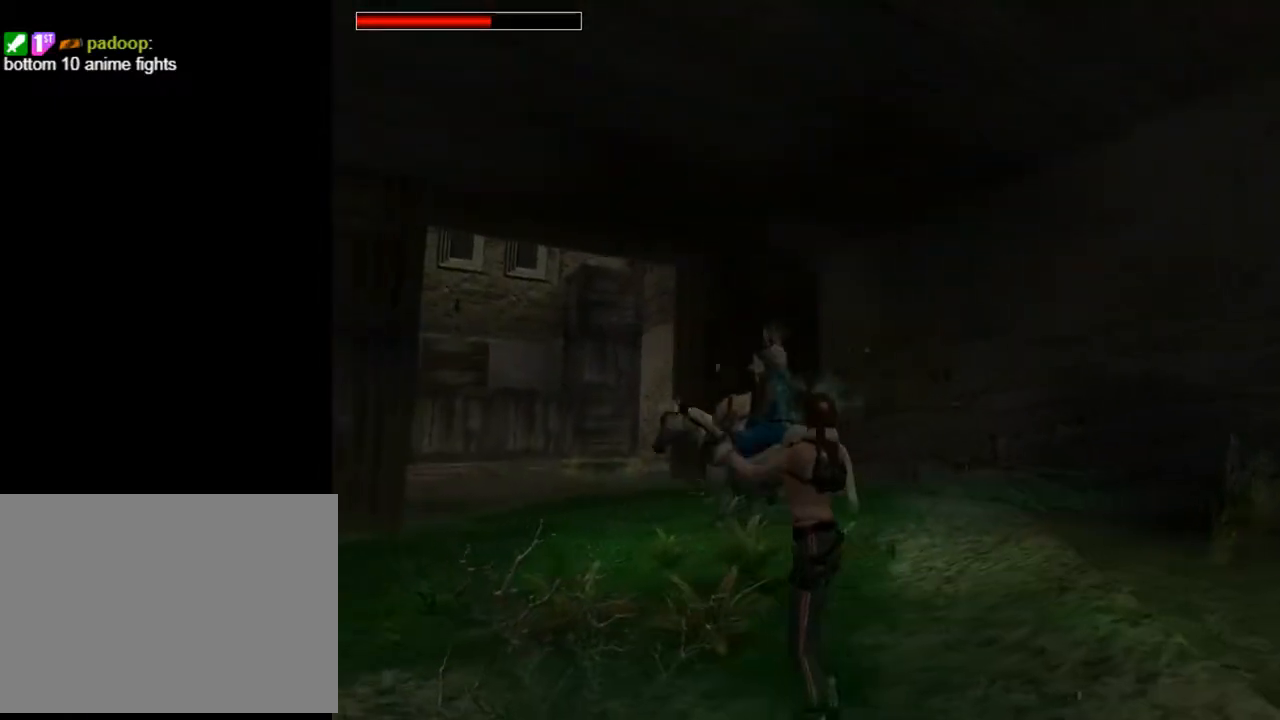
{"buttons": ["CROSS", "DPAD_LEFT"], "left_stick": "center", "right_stick": "center", "events": [[100, "DPAD_LEFT", "up"], [100, "DPAD_UP", "down"], [200, "DPAD_LEFT", "down"], [433, "DPAD_UP", "up"]]}
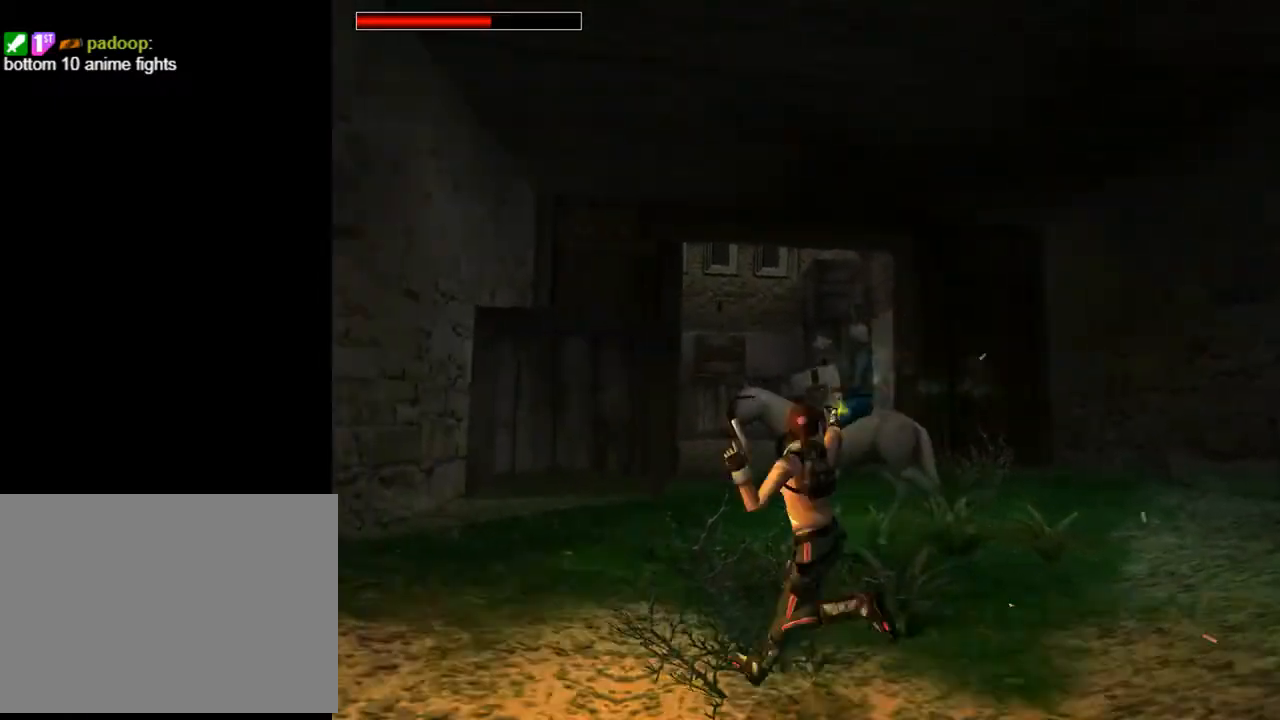
{"buttons": ["CROSS"], "left_stick": "center", "right_stick": "center", "events": [[33, "DPAD_LEFT", "up"], [200, "DPAD_RIGHT", "down"], [467, "DPAD_RIGHT", "up"]]}
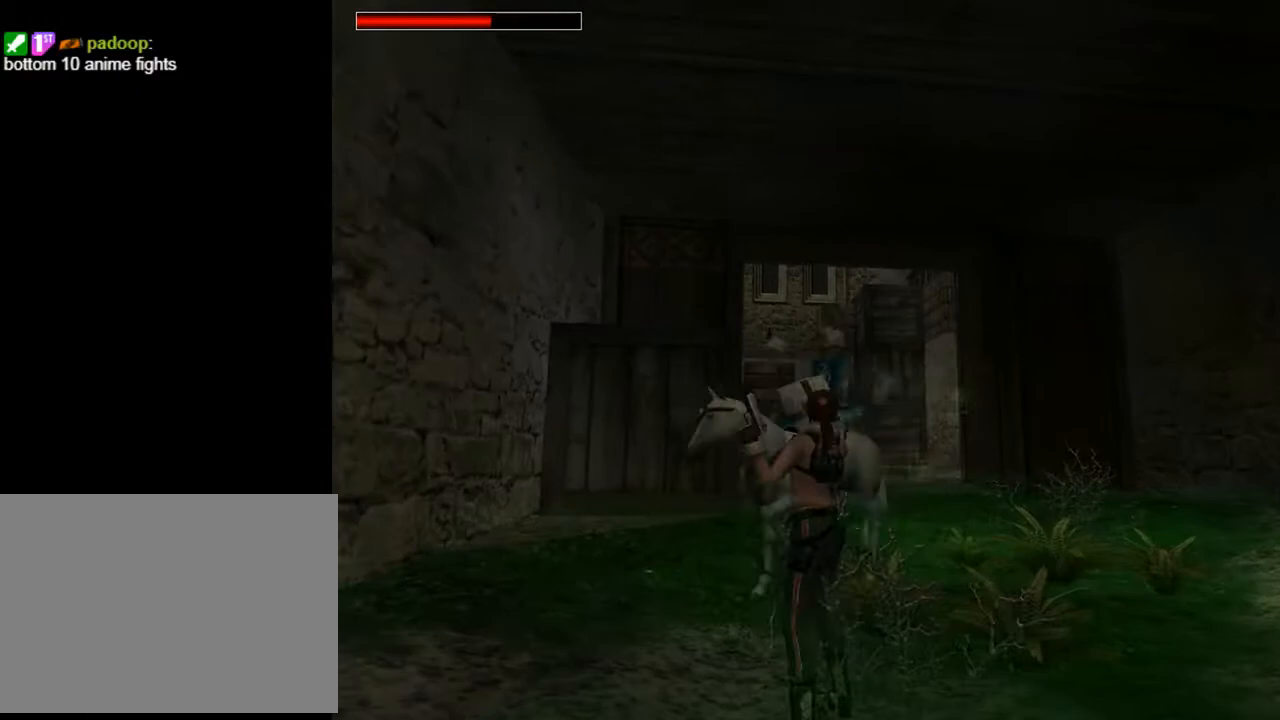
{"buttons": ["CROSS", "DPAD_LEFT"], "left_stick": "center", "right_stick": "center", "events": [[167, "DPAD_DOWN", "down"], [300, "DPAD_LEFT", "down"], [467, "DPAD_DOWN", "up"]]}
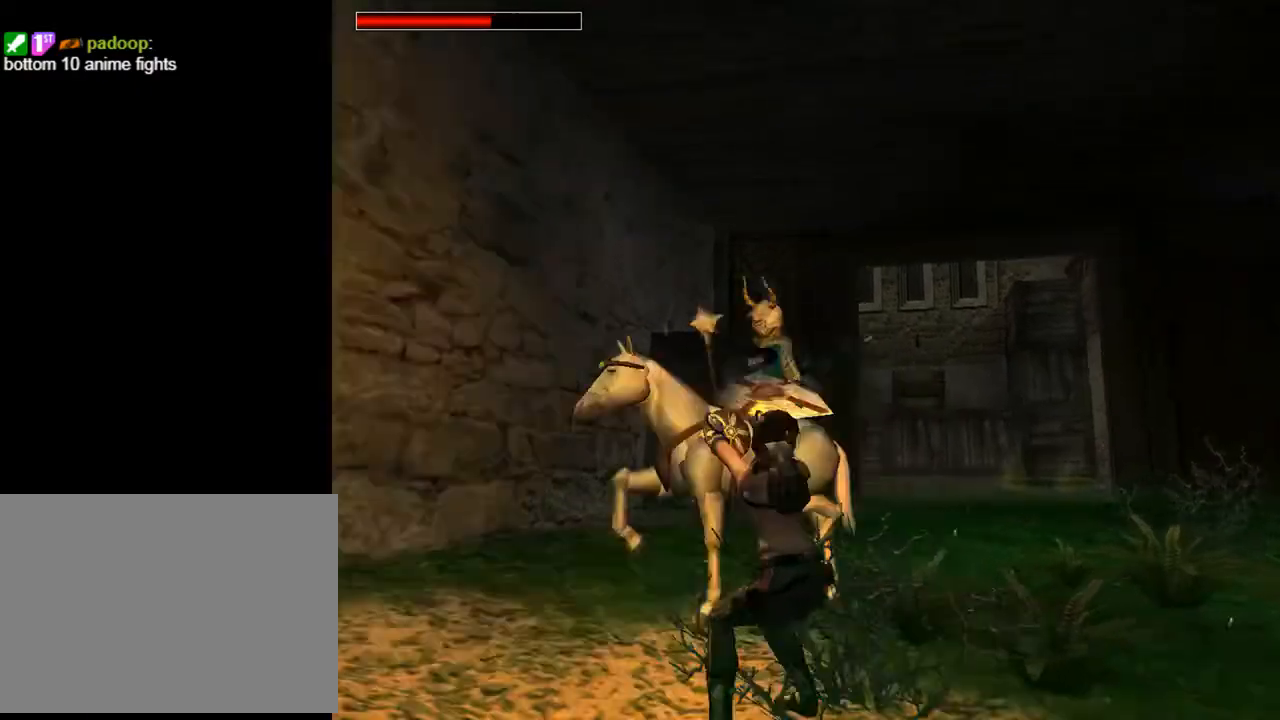
{"buttons": ["CROSS"], "left_stick": "center", "right_stick": "center", "events": [[367, "DPAD_LEFT", "up"]]}
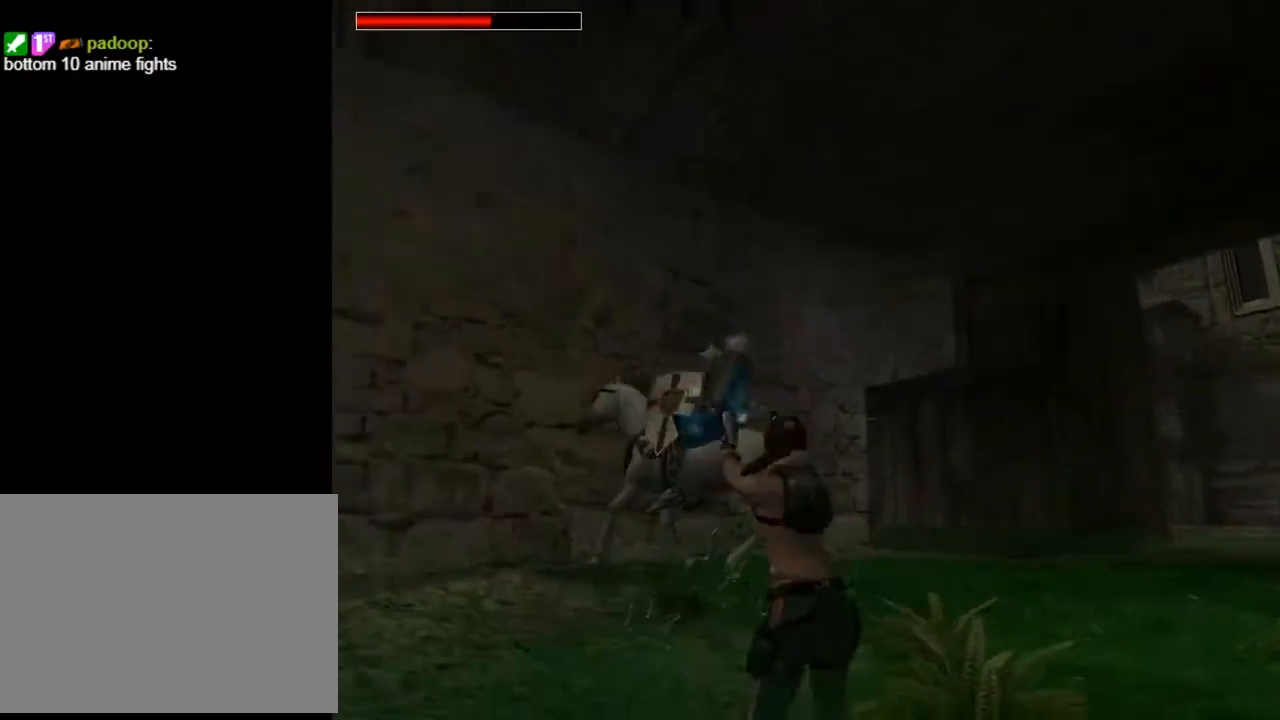
{"buttons": ["CROSS", "DPAD_LEFT"], "left_stick": "center", "right_stick": "center", "events": [[167, "DPAD_UP", "down"], [233, "DPAD_LEFT", "down"], [333, "DPAD_UP", "up"]]}
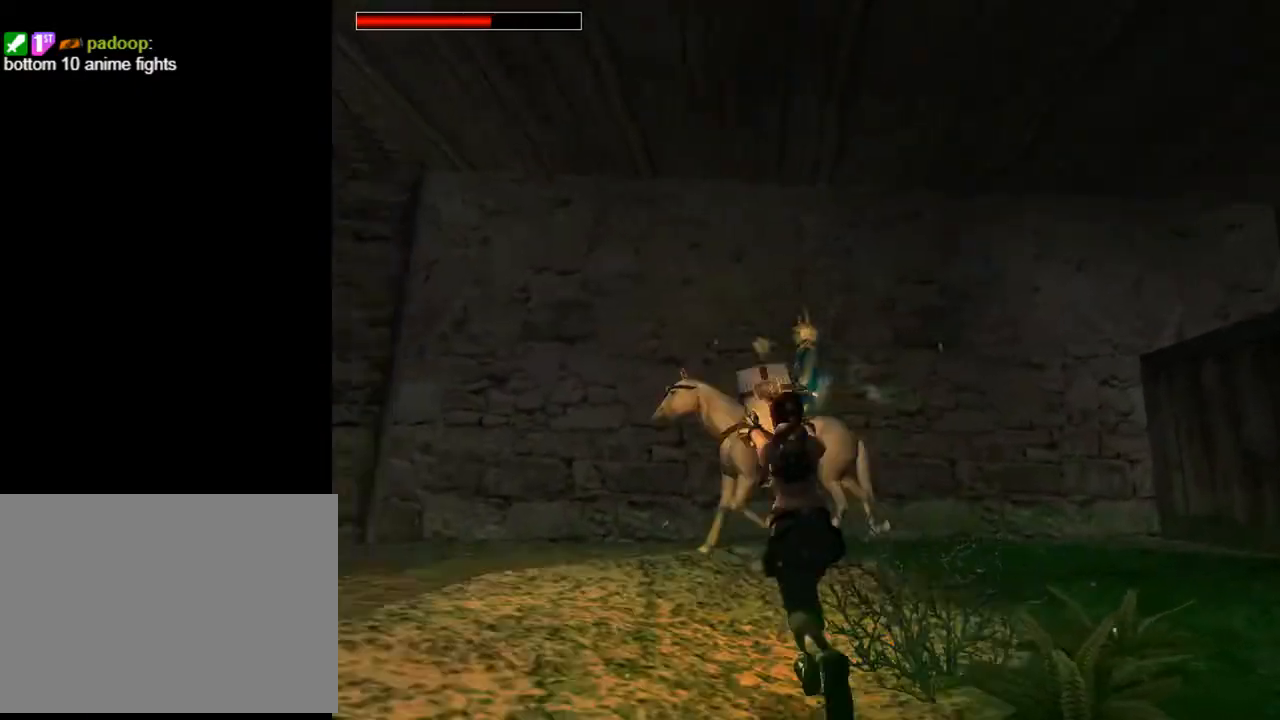
{"buttons": ["CROSS"], "left_stick": "center", "right_stick": "center", "events": [[433, "DPAD_LEFT", "up"]]}
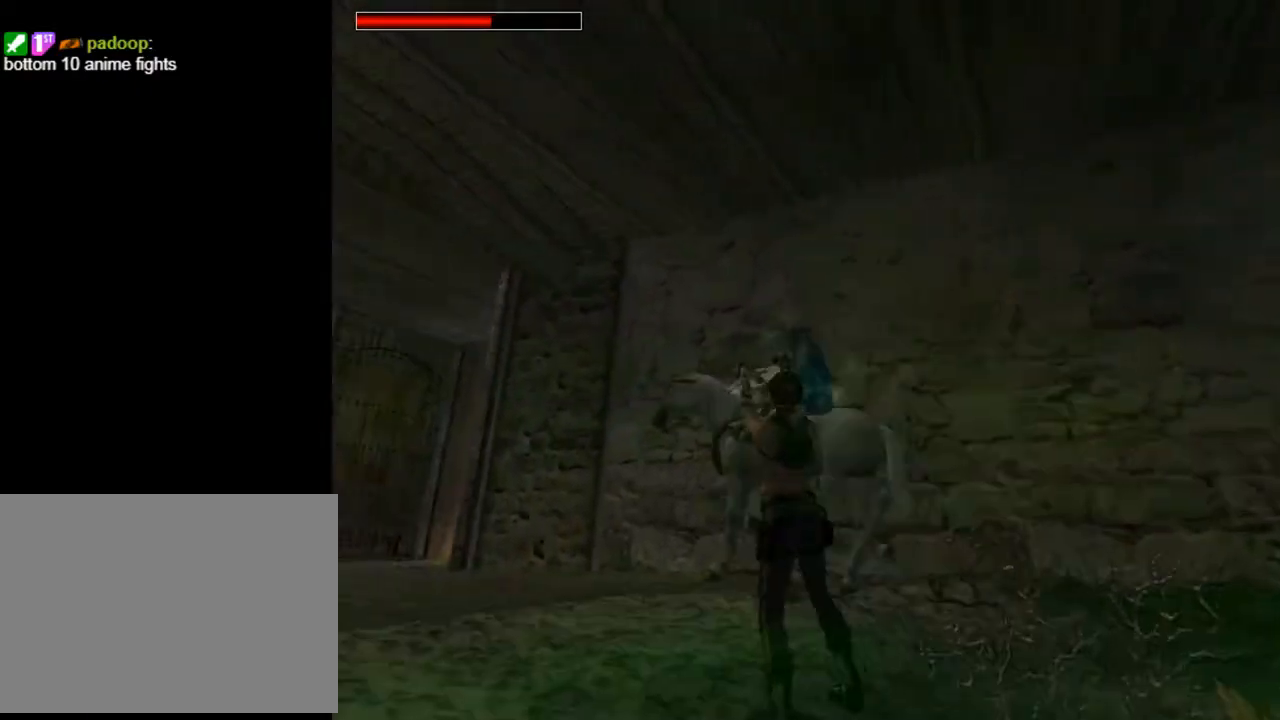
{"buttons": ["CROSS", "DPAD_LEFT"], "left_stick": "center", "right_stick": "center", "events": [[233, "DPAD_LEFT", "down"]]}
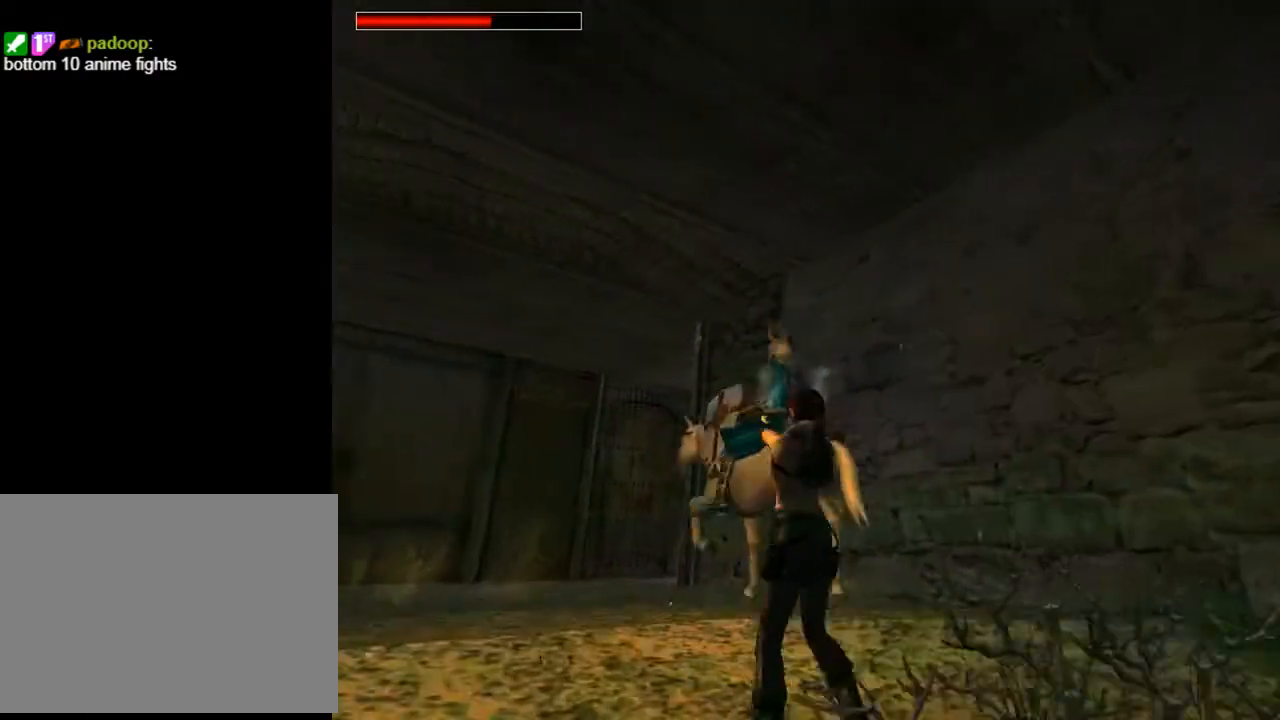
{"buttons": ["CROSS", "DPAD_RIGHT"], "left_stick": "center", "right_stick": "center", "events": [[67, "DPAD_LEFT", "up"], [100, "DPAD_UP", "down"], [467, "DPAD_RIGHT", "down"], [467, "DPAD_UP", "up"]]}